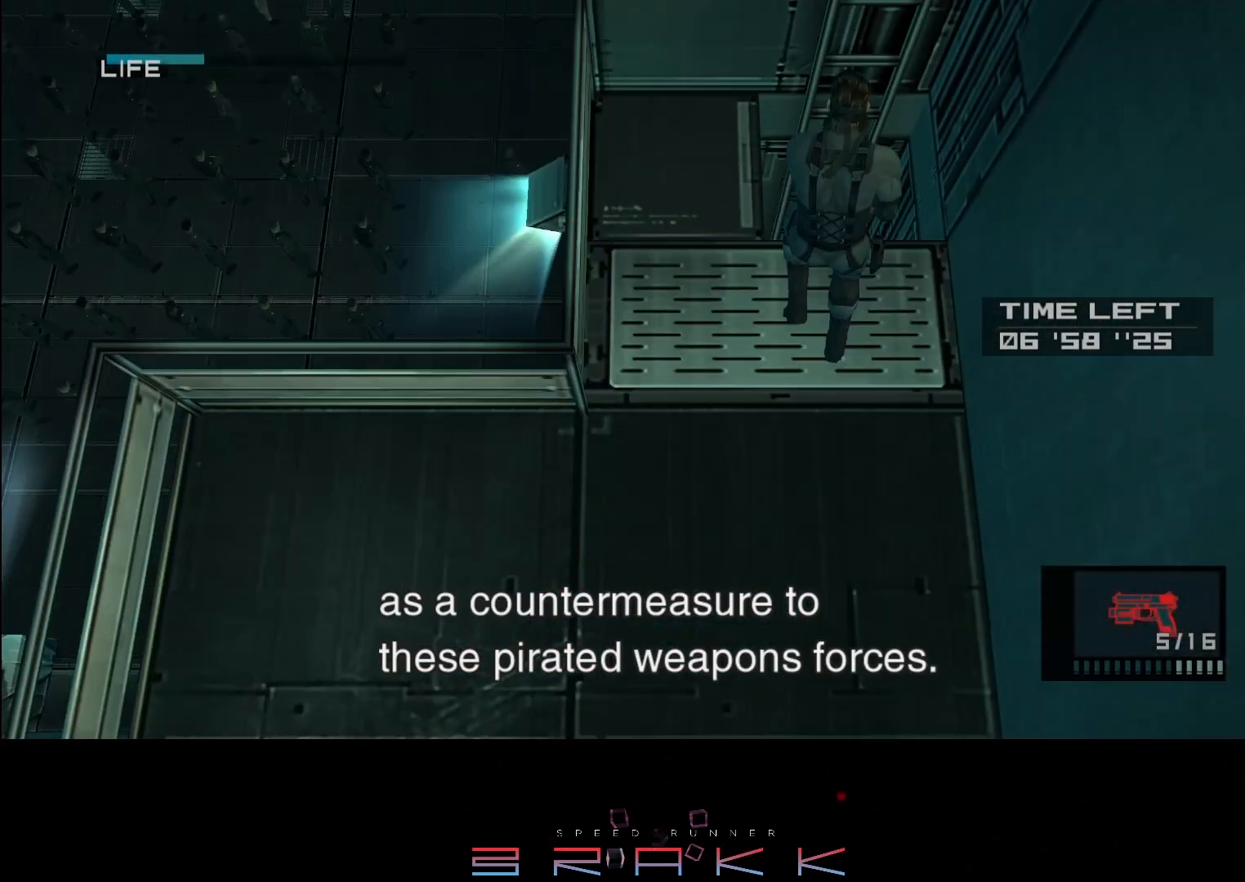
Gameplay with a controller (PlayStation layout); each line is a JSON object with the inputs held at the frame after it. "button_events" lists button changes between this image and that frame as [ms after this image, input, new state], when the widget could be followed in between (sticks are given only as held states). Not read: DPAD_DOWN SQUARE.
{"buttons": ["DPAD_LEFT"], "left_stick": "center", "right_stick": "center", "button_events": [[250, "DPAD_LEFT", "down"]]}
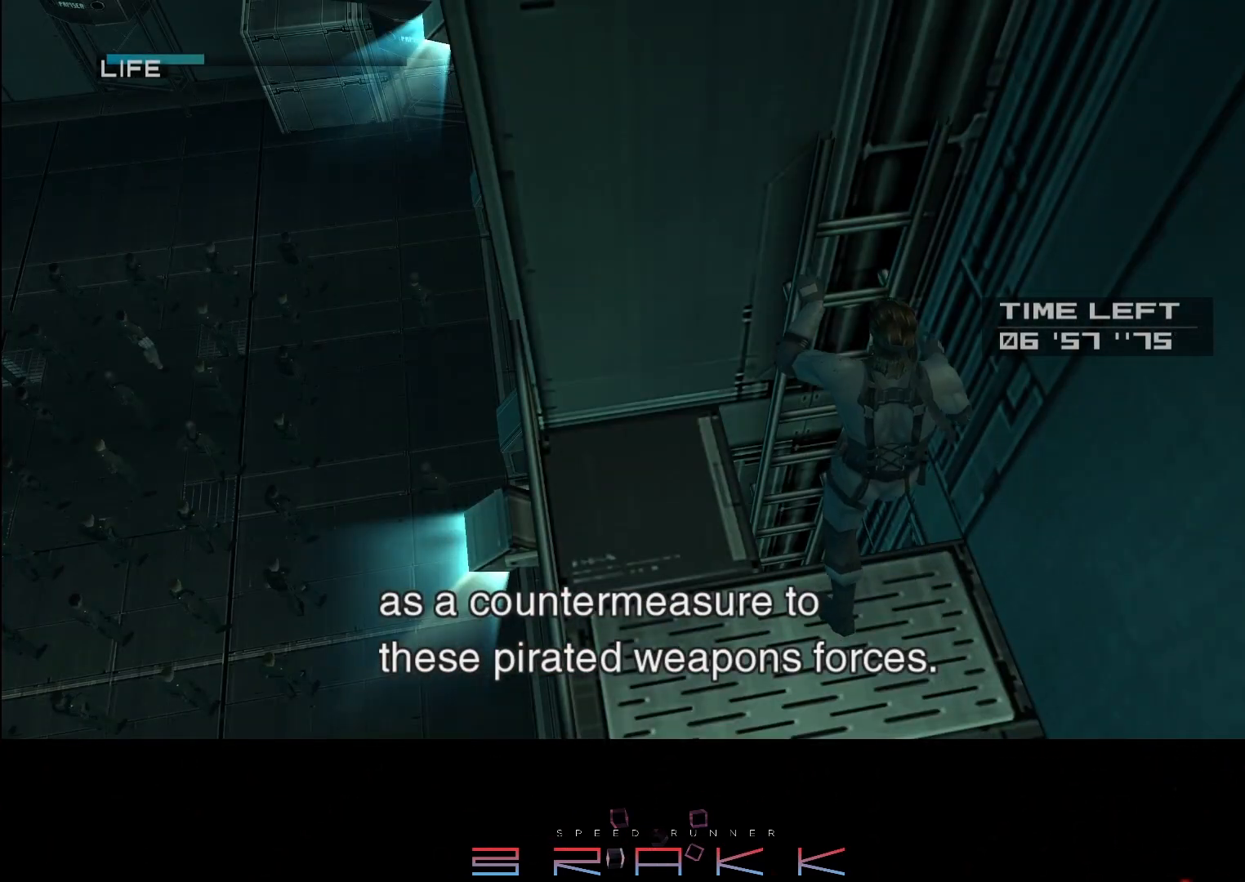
{"buttons": ["DPAD_LEFT"], "left_stick": "center", "right_stick": "center", "button_events": []}
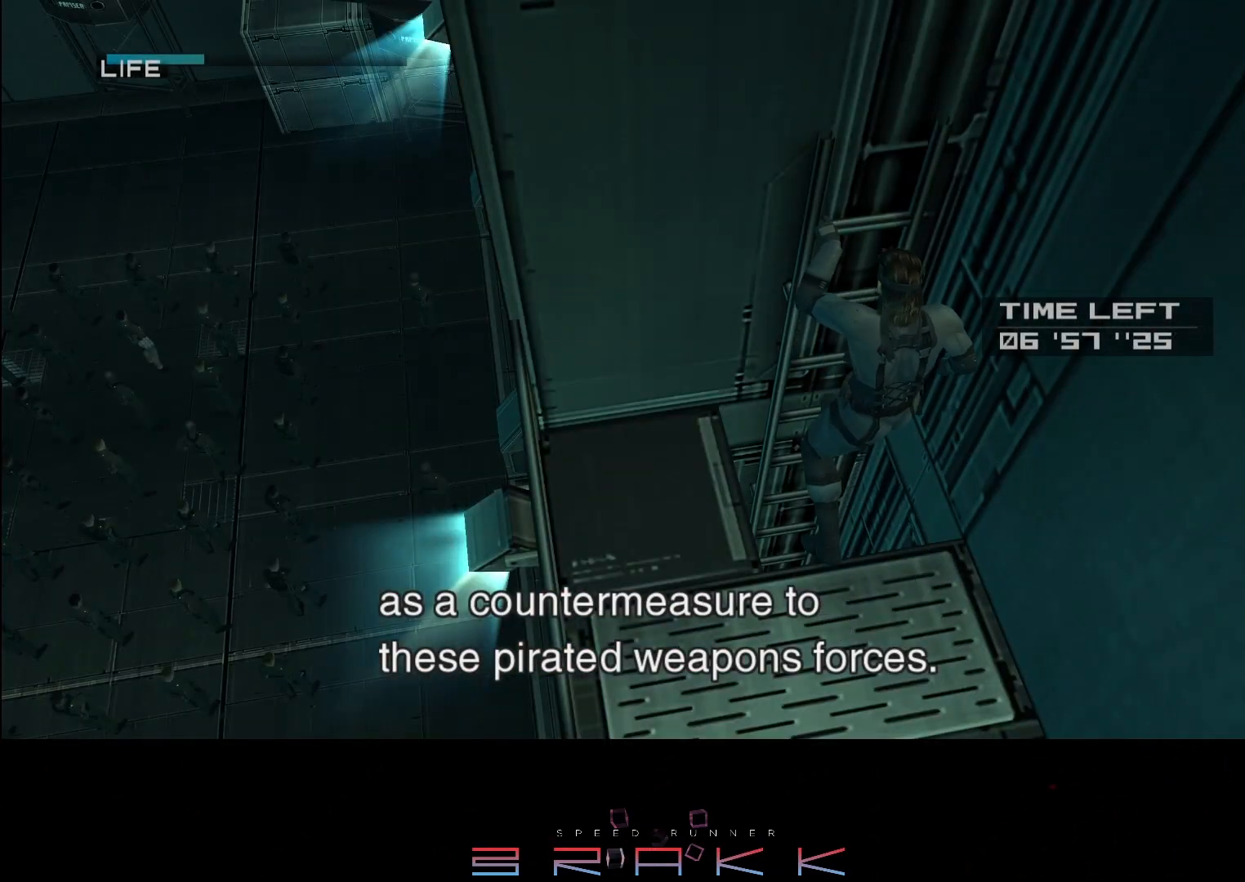
{"buttons": ["DPAD_LEFT"], "left_stick": "center", "right_stick": "center", "button_events": []}
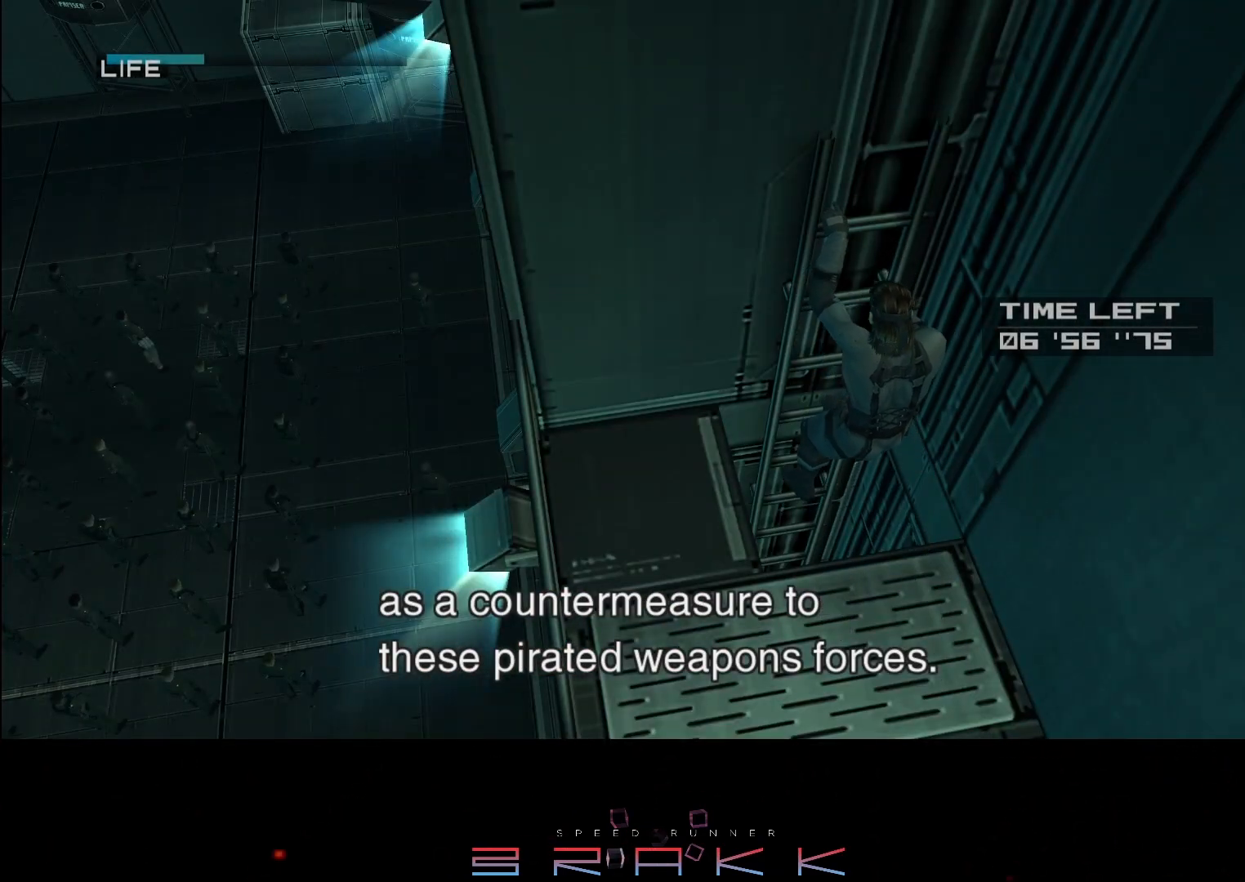
{"buttons": ["DPAD_LEFT"], "left_stick": "center", "right_stick": "center", "button_events": []}
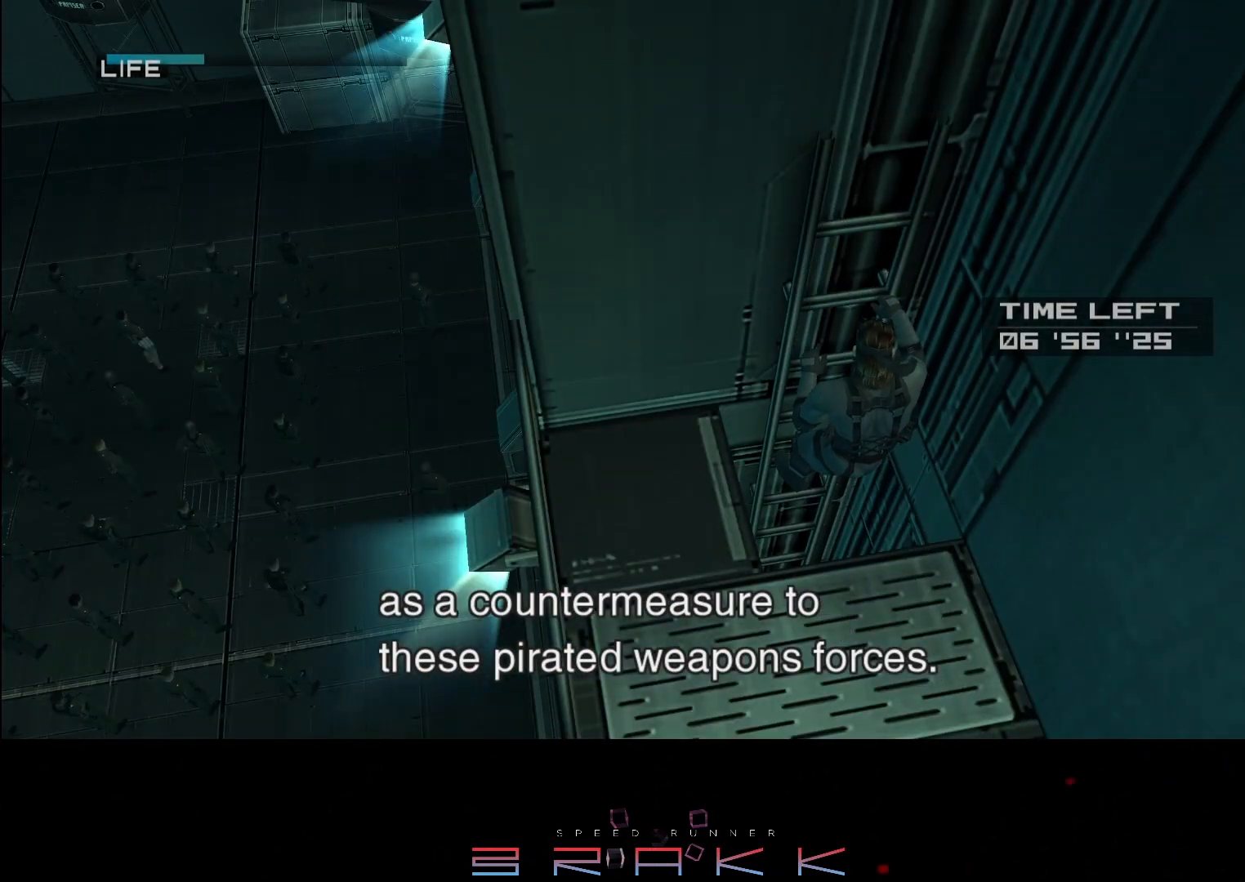
{"buttons": ["DPAD_LEFT"], "left_stick": "center", "right_stick": "center", "button_events": []}
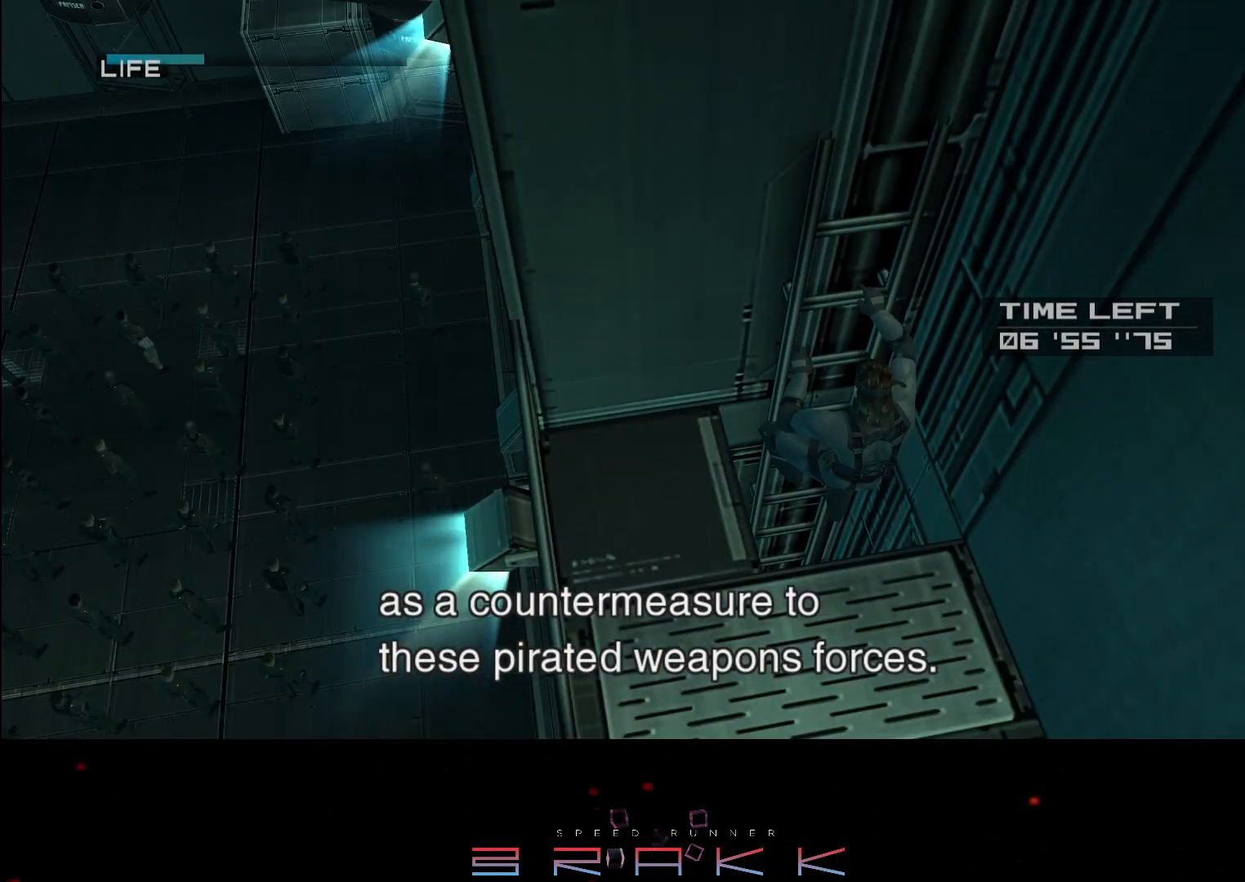
{"buttons": [], "left_stick": "center", "right_stick": "center", "button_events": [[350, "DPAD_LEFT", "up"]]}
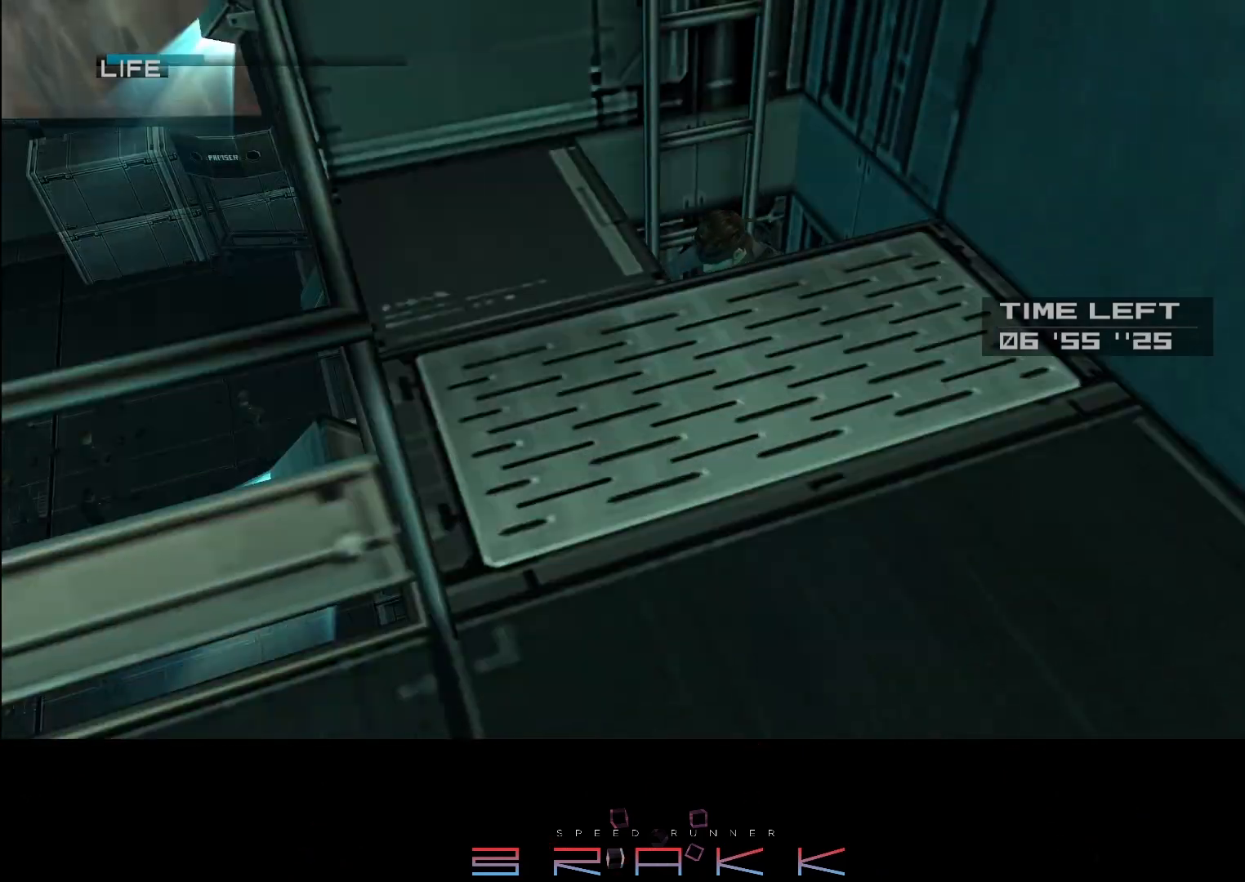
{"buttons": [], "left_stick": "center", "right_stick": "center", "button_events": []}
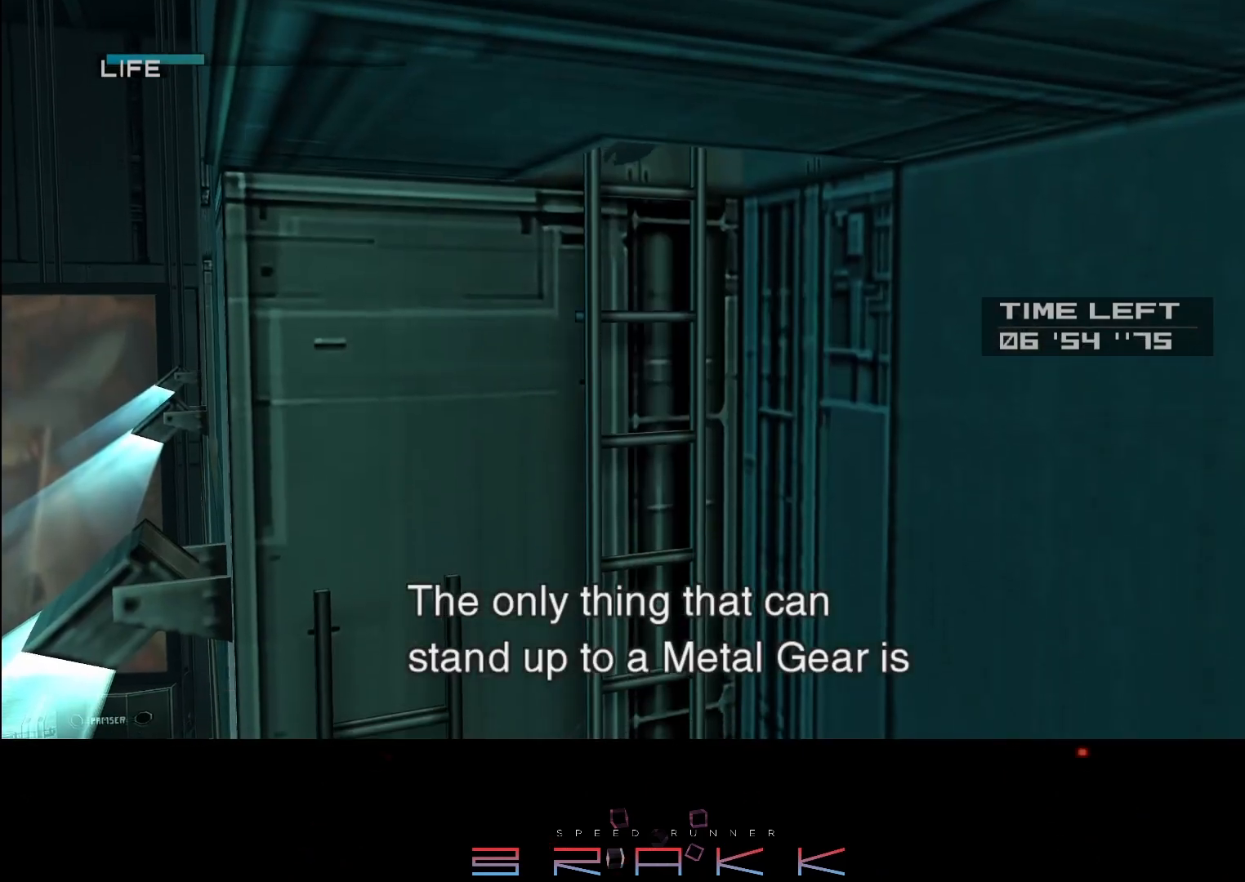
{"buttons": ["TRIANGLE"], "left_stick": "center", "right_stick": "center"}
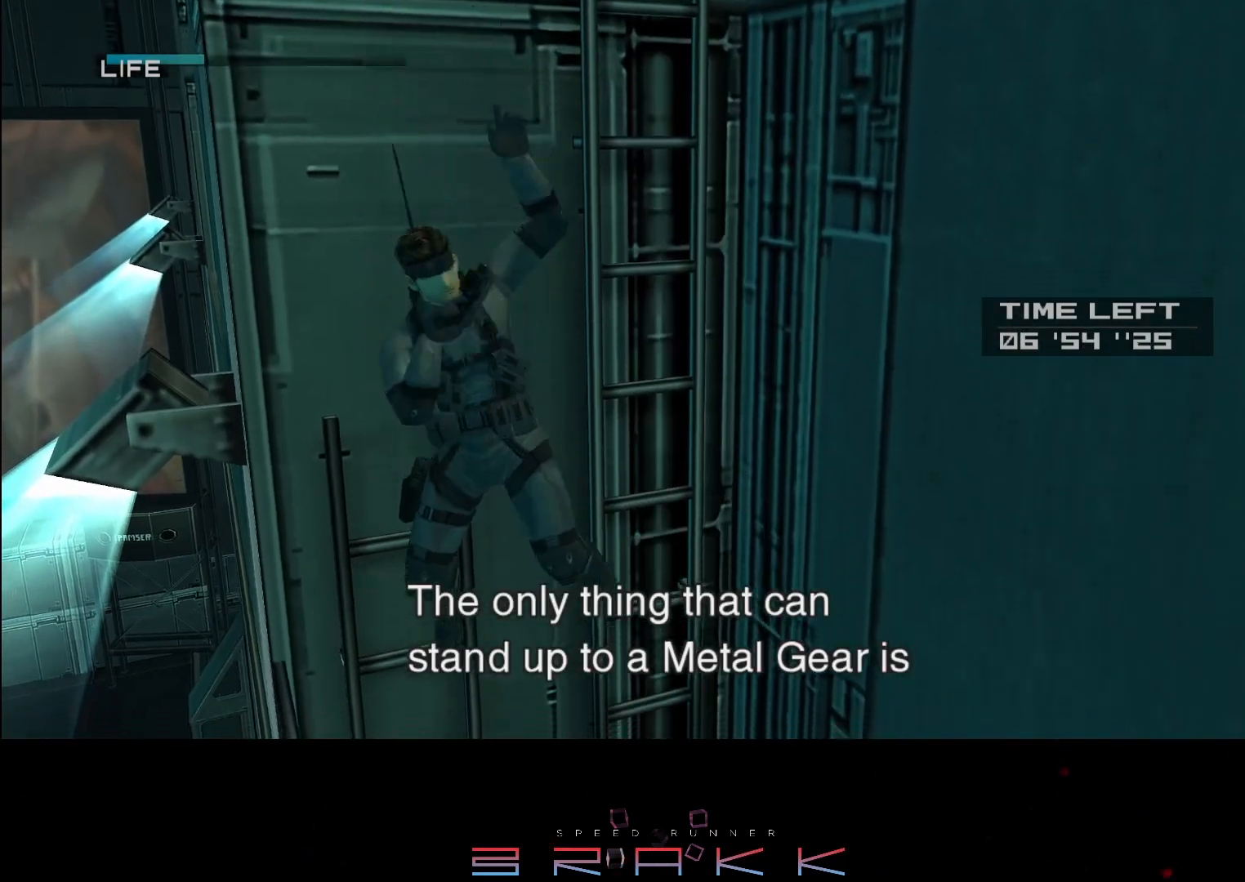
{"buttons": [], "left_stick": "left", "right_stick": "center"}
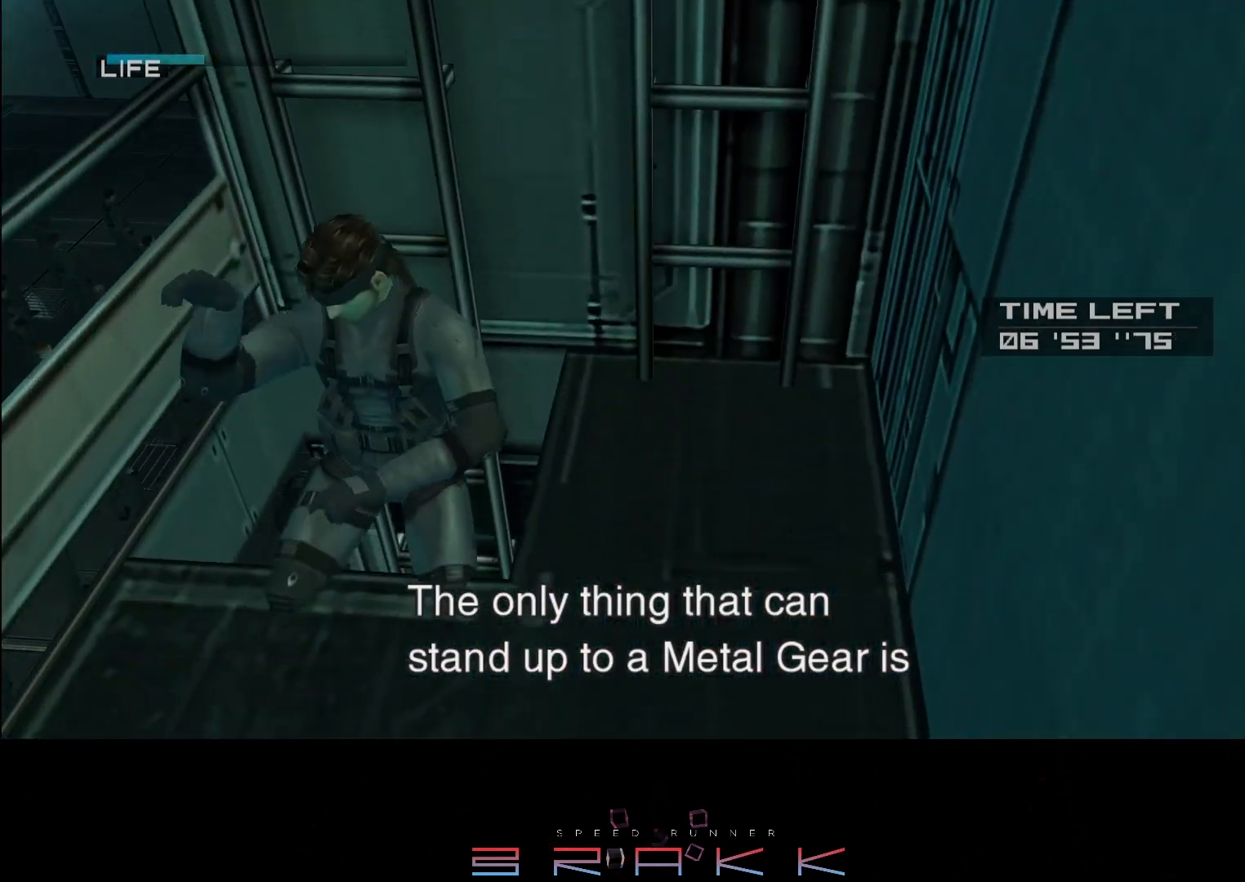
{"buttons": [], "left_stick": "left", "right_stick": "center", "button_events": []}
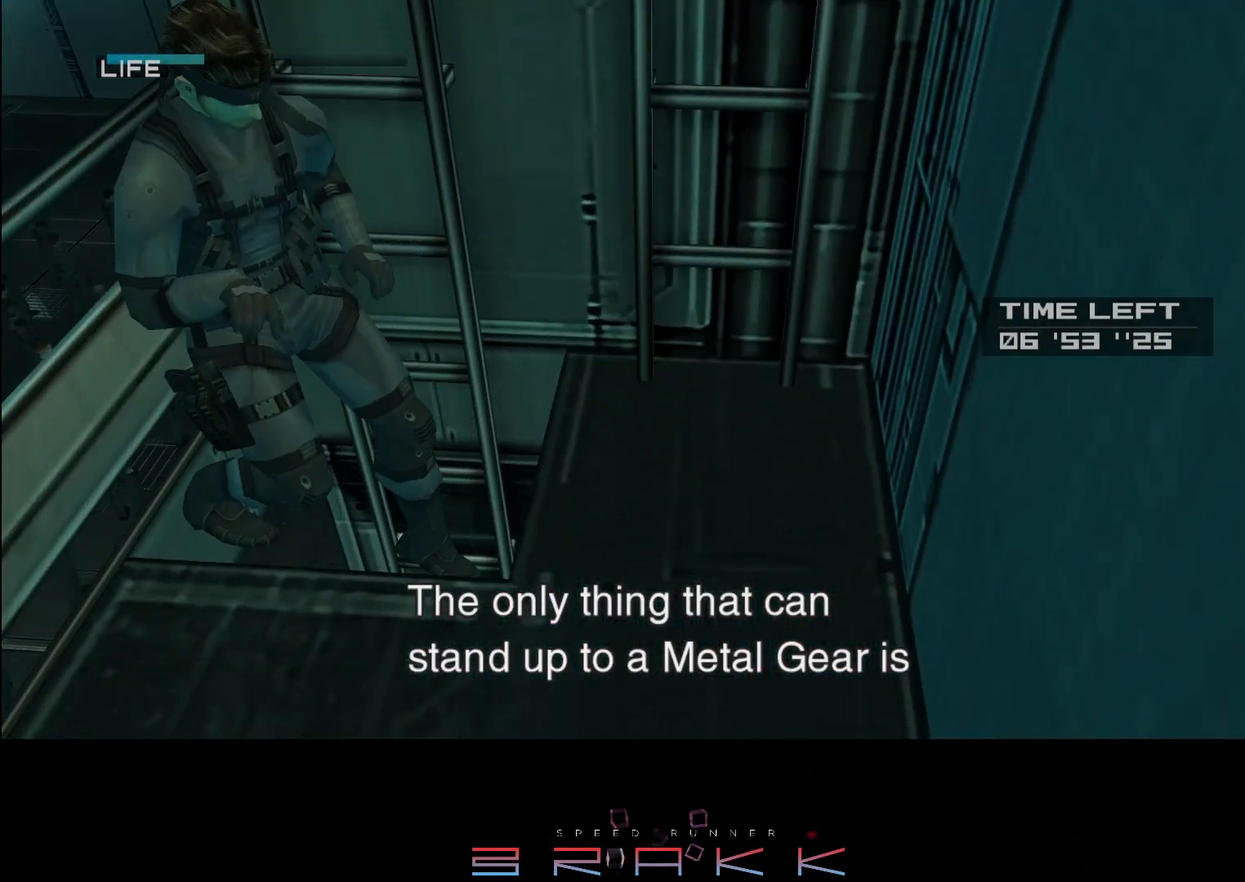
{"buttons": [], "left_stick": "left", "right_stick": "center", "button_events": []}
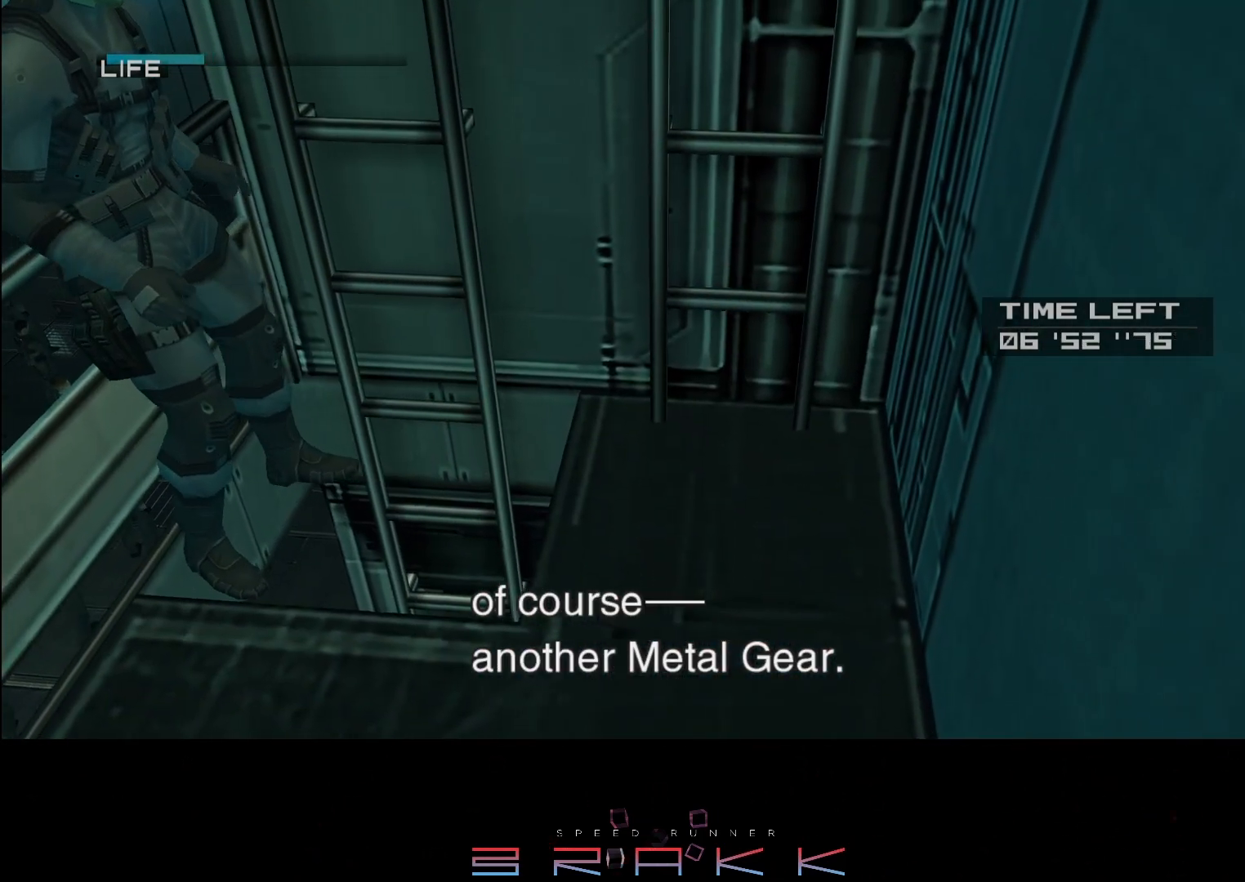
{"buttons": [], "left_stick": "left", "right_stick": "center", "button_events": []}
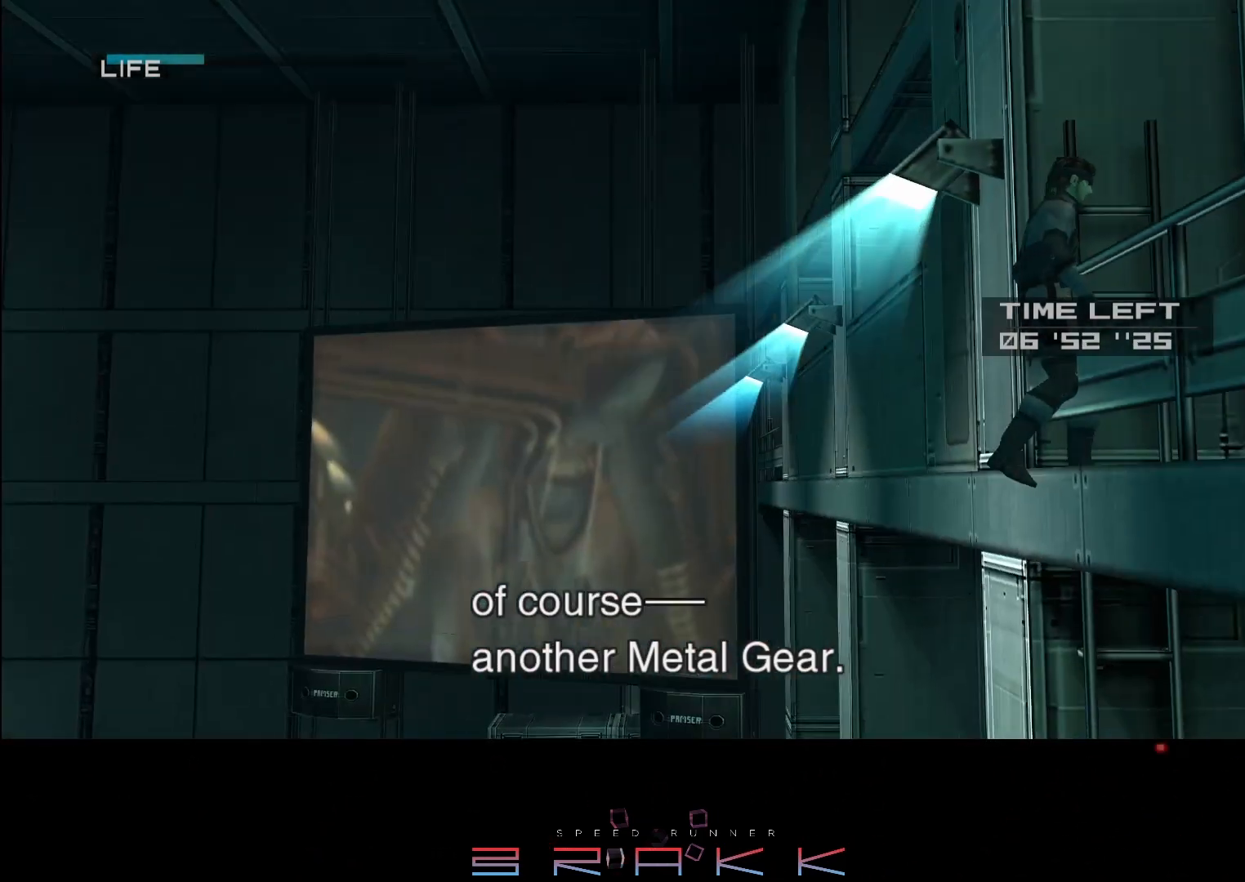
{"buttons": [], "left_stick": "left", "right_stick": "center", "button_events": [[117, "R2", "down"], [167, "R2", "up"]]}
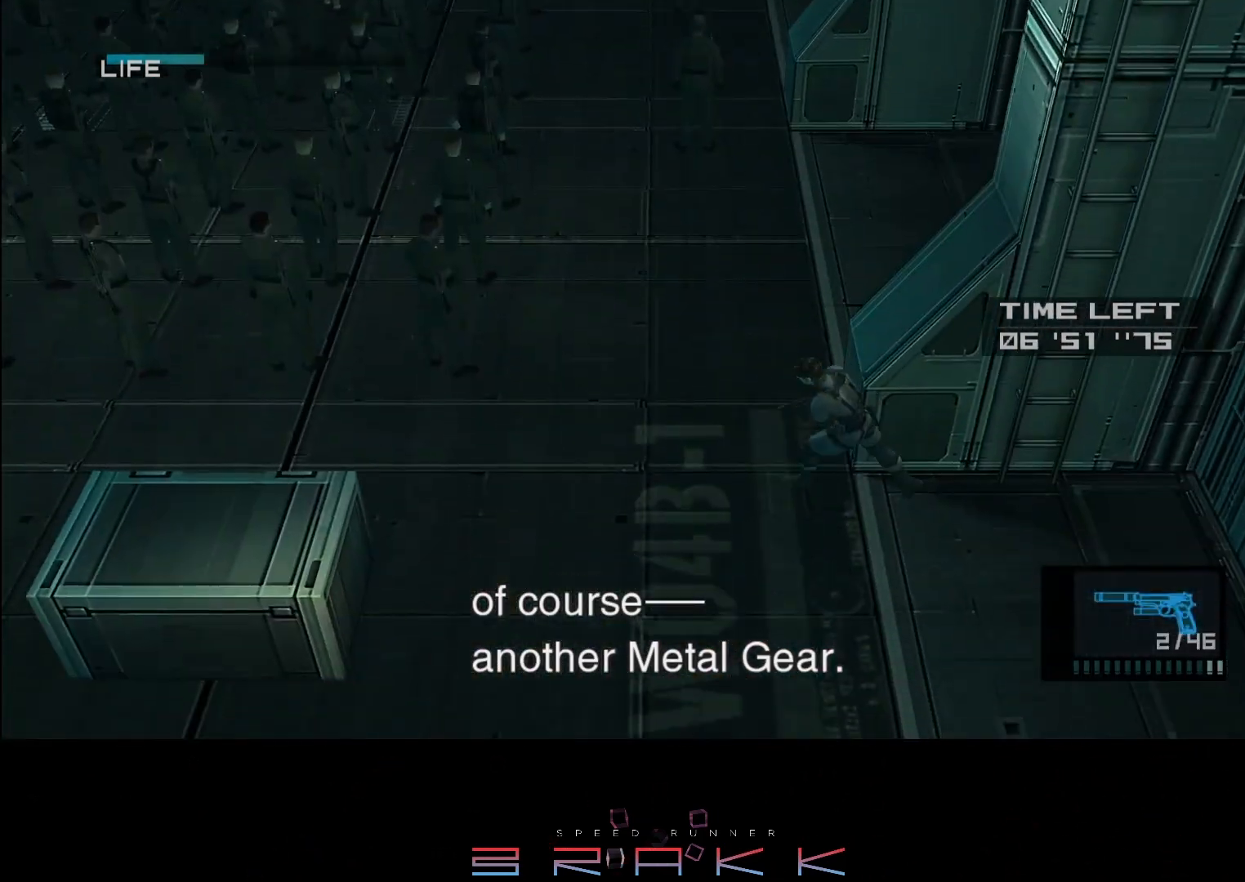
{"buttons": ["L1"], "left_stick": "left", "right_stick": "center", "button_events": [[117, "L1", "down"]]}
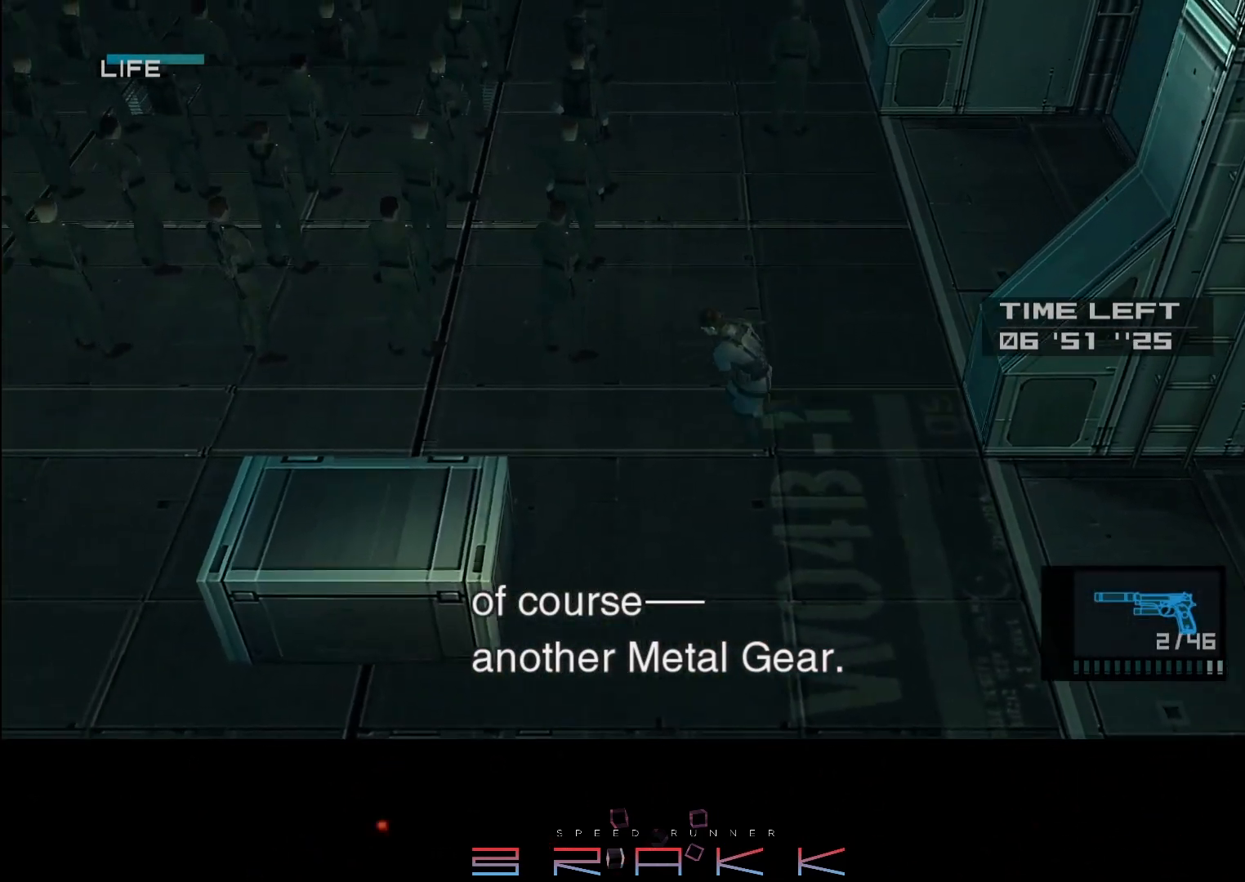
{"buttons": ["L1"], "left_stick": "left", "right_stick": "center", "button_events": []}
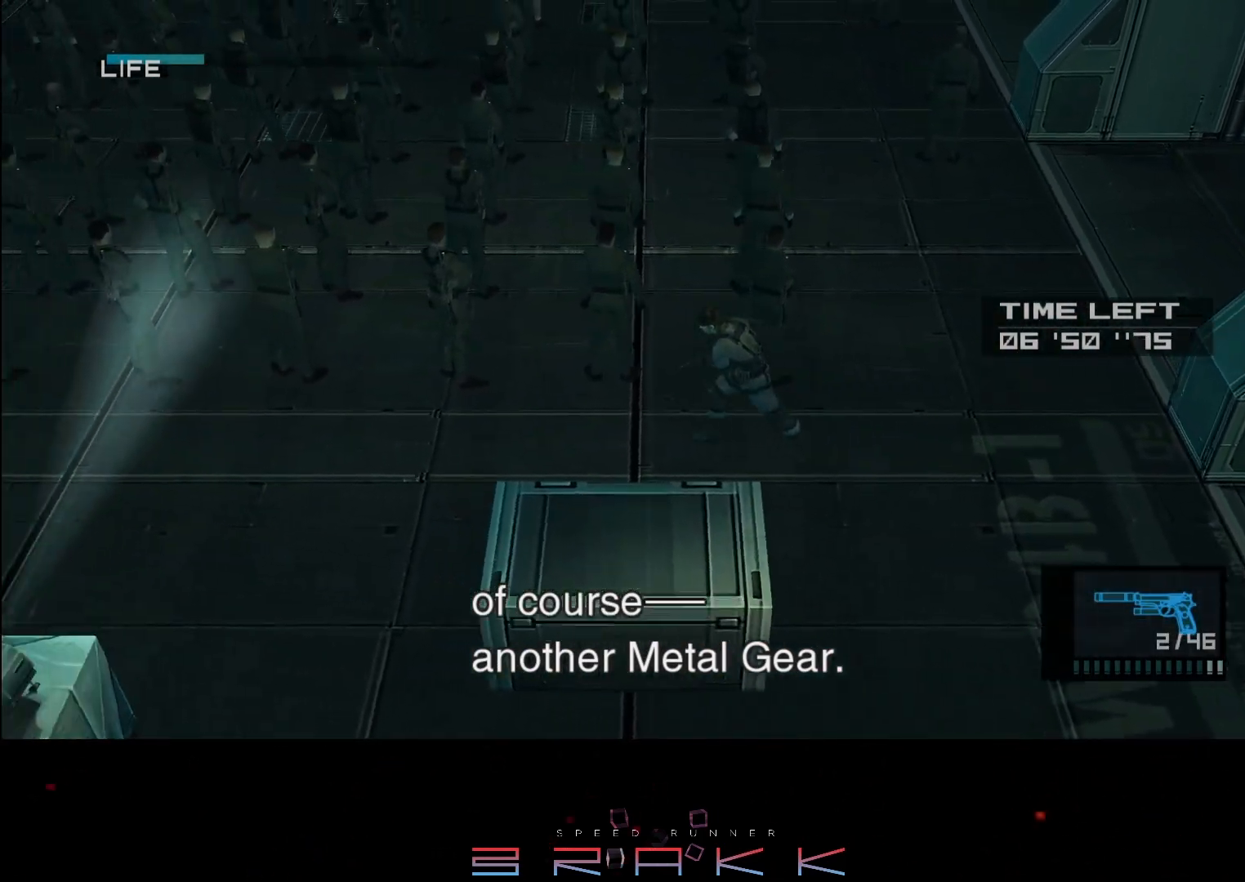
{"buttons": ["L1"], "left_stick": "left", "right_stick": "center", "button_events": []}
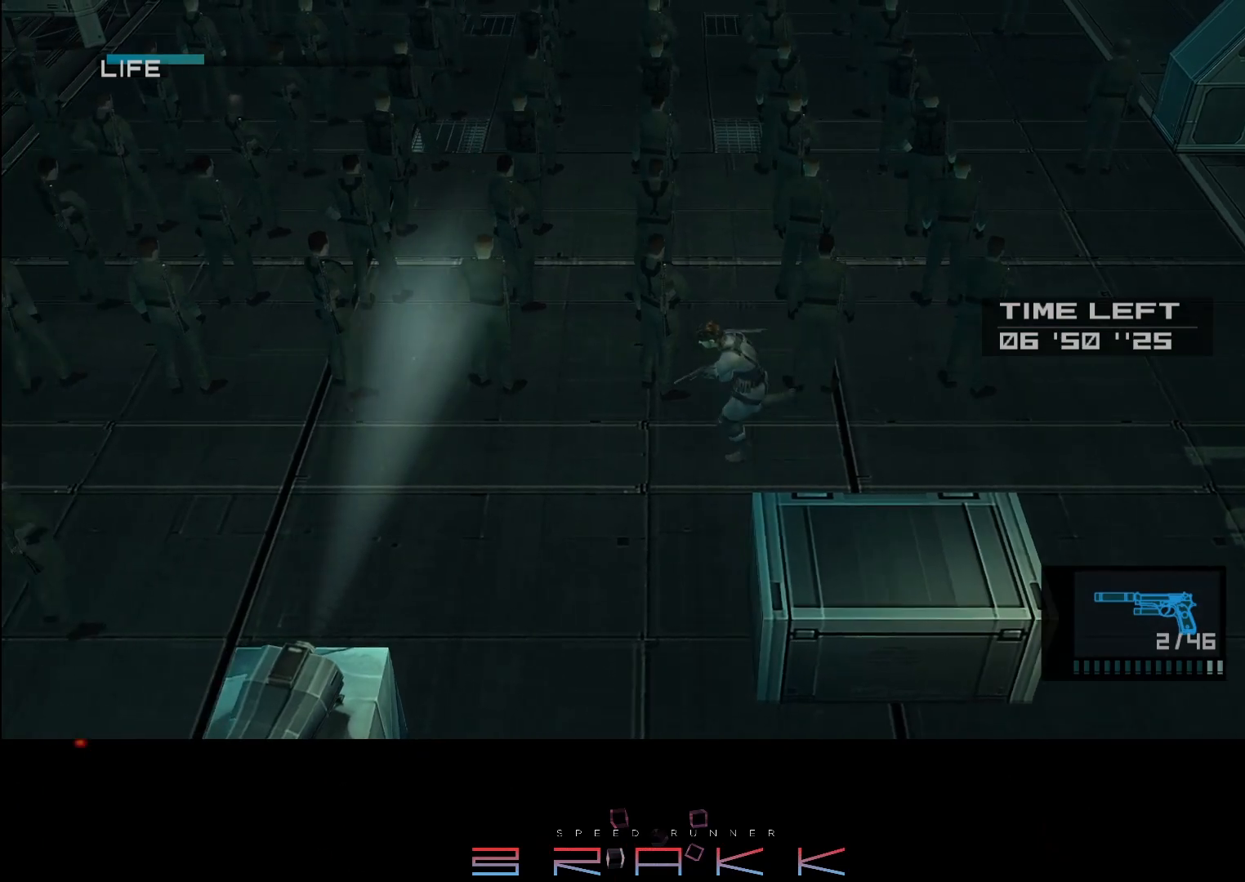
{"buttons": ["L1"], "left_stick": "left", "right_stick": "center", "button_events": []}
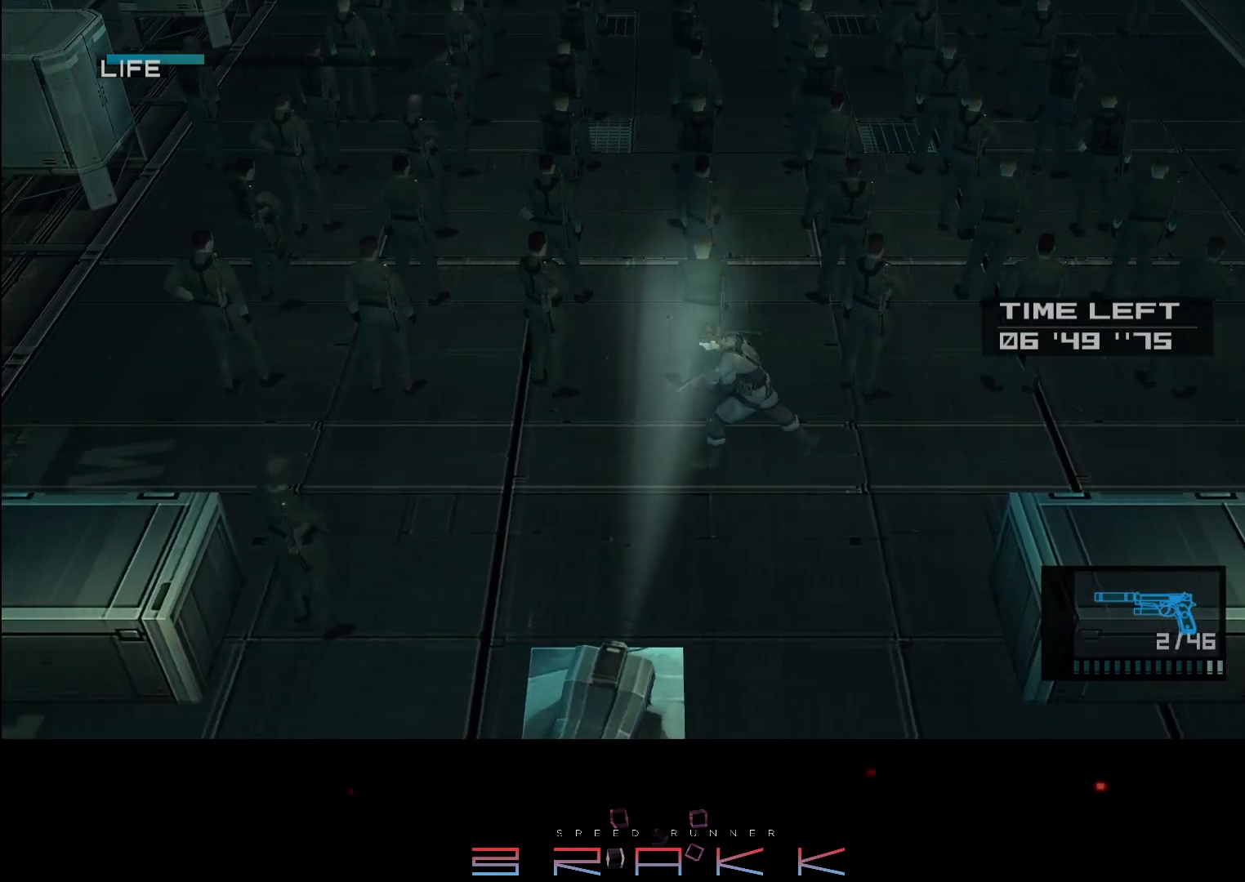
{"buttons": ["L1"], "left_stick": "left", "right_stick": "center", "button_events": []}
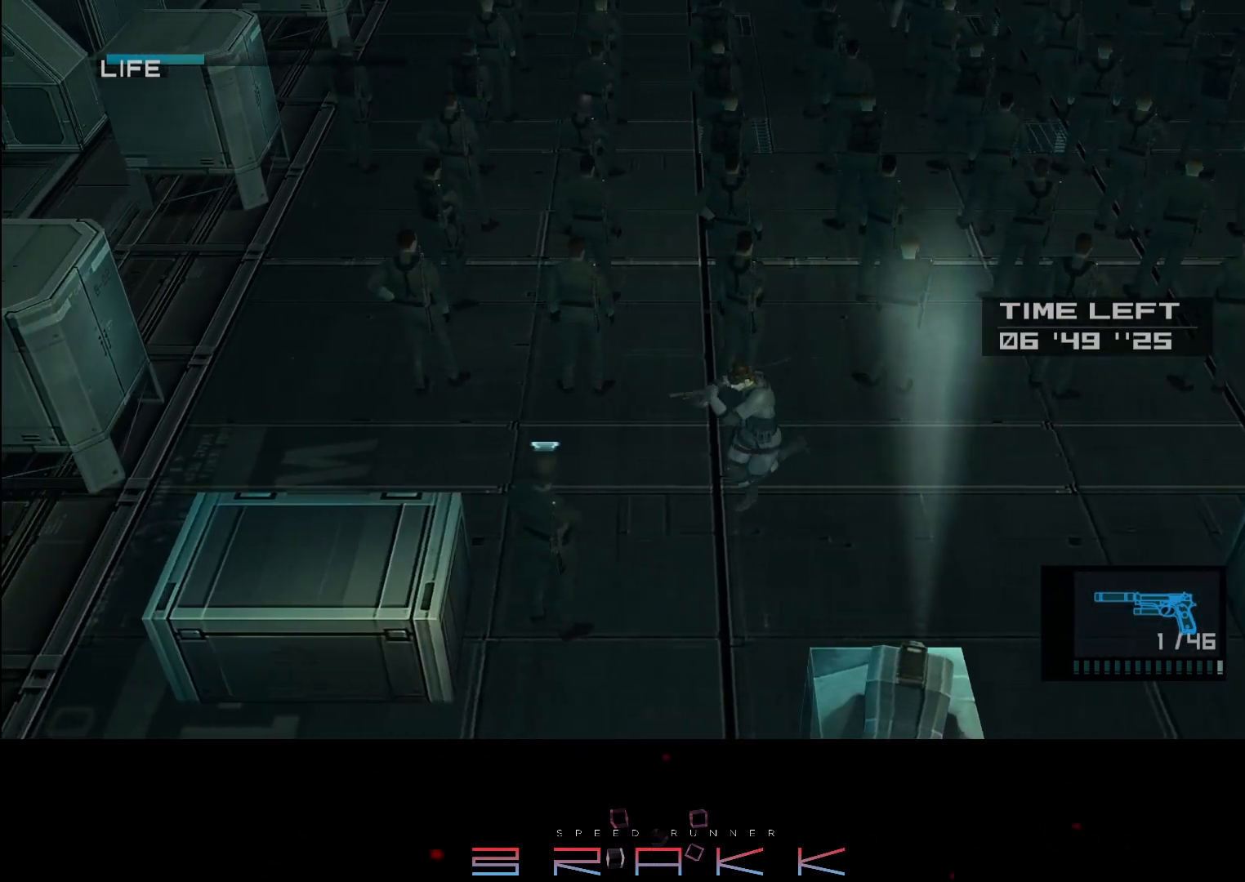
{"buttons": ["L1"], "left_stick": "left", "right_stick": "center", "button_events": []}
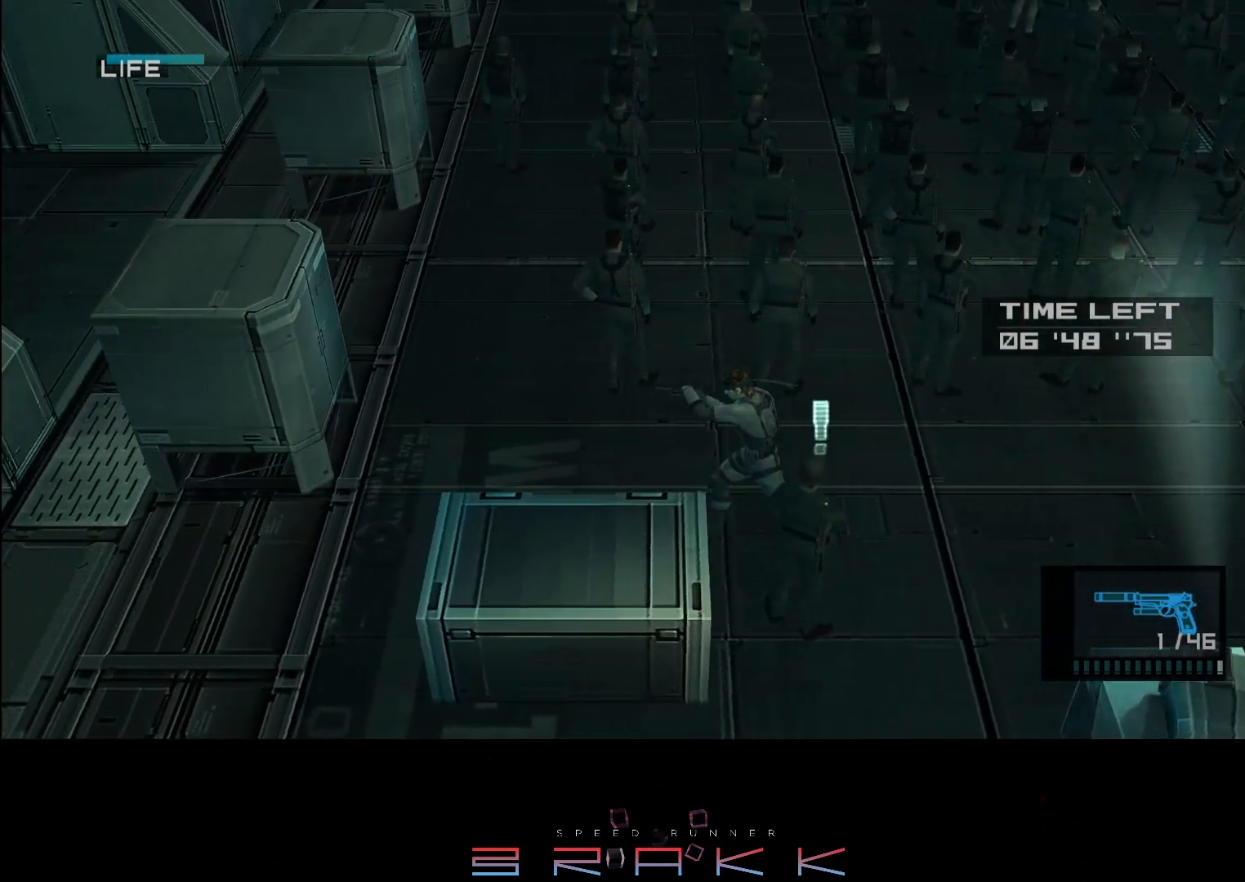
{"buttons": ["L1"], "left_stick": "up", "right_stick": "center", "button_events": []}
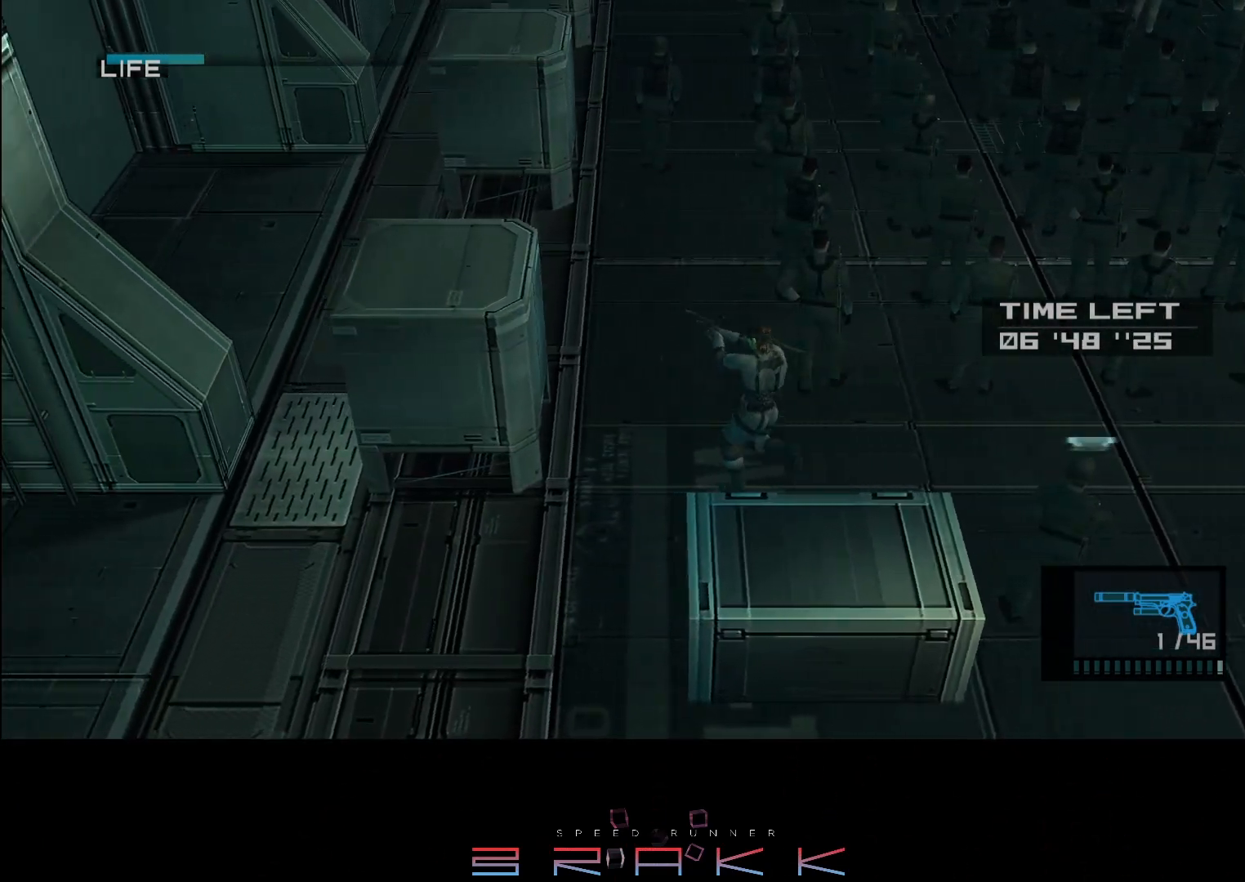
{"buttons": ["L1"], "left_stick": "up", "right_stick": "center", "button_events": []}
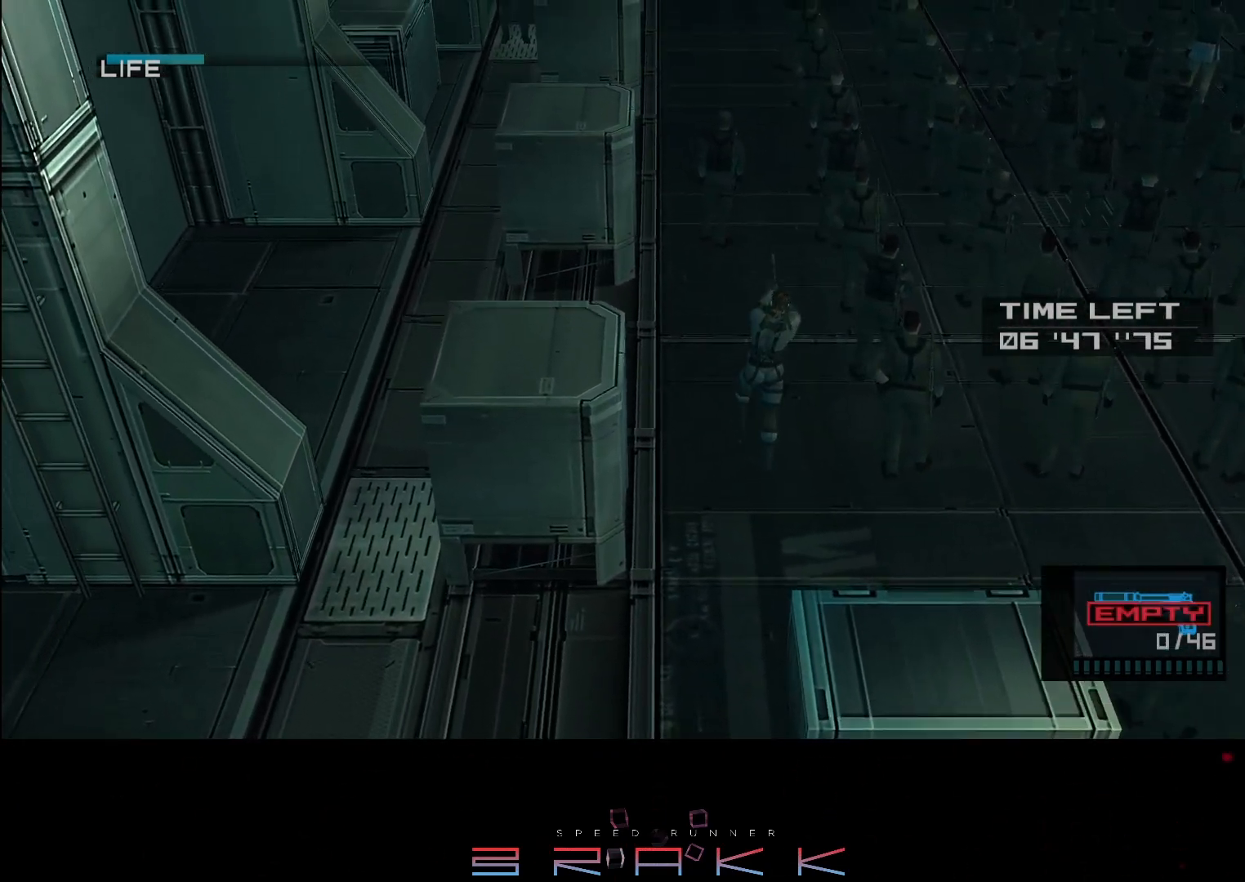
{"buttons": ["L1"], "left_stick": "down-left", "right_stick": "center", "button_events": []}
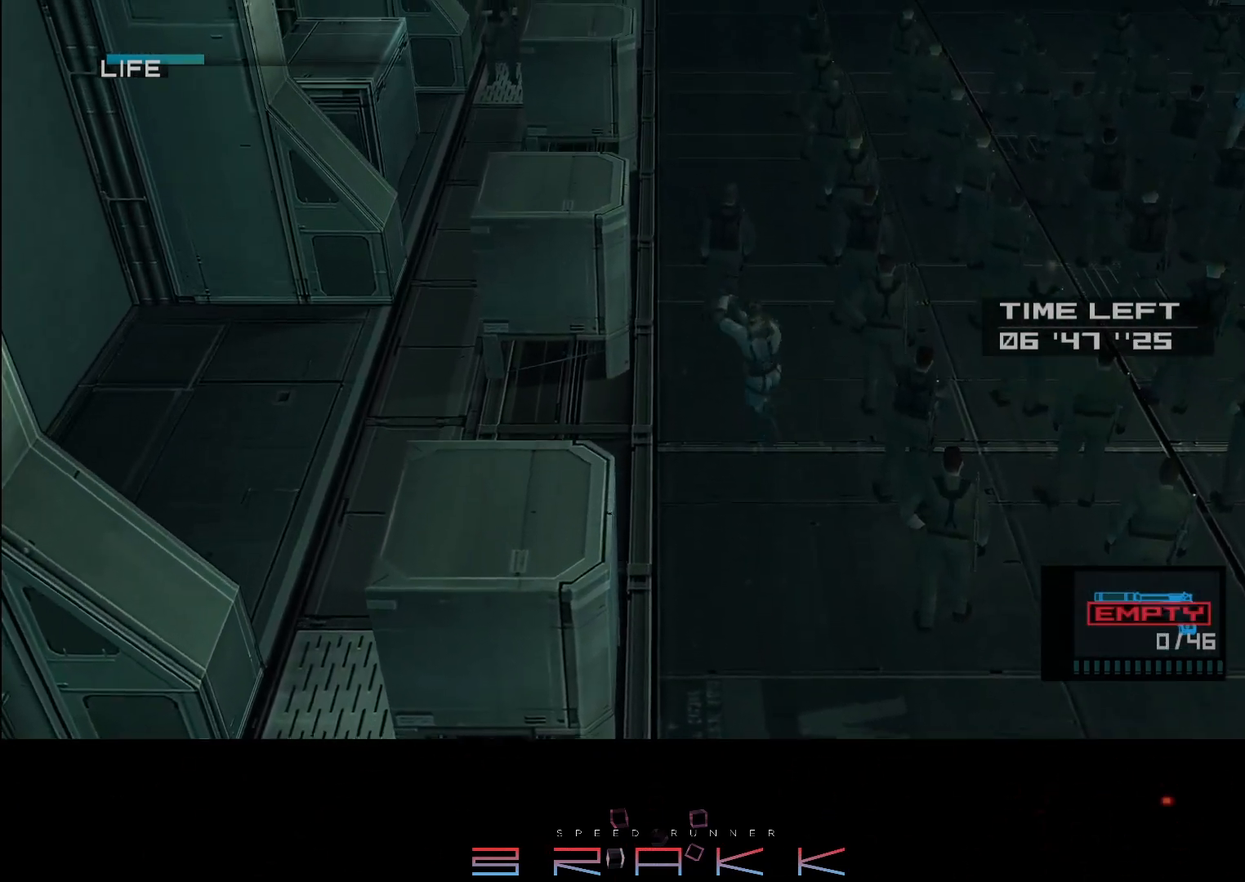
{"buttons": ["L1"], "left_stick": "down", "right_stick": "center", "button_events": []}
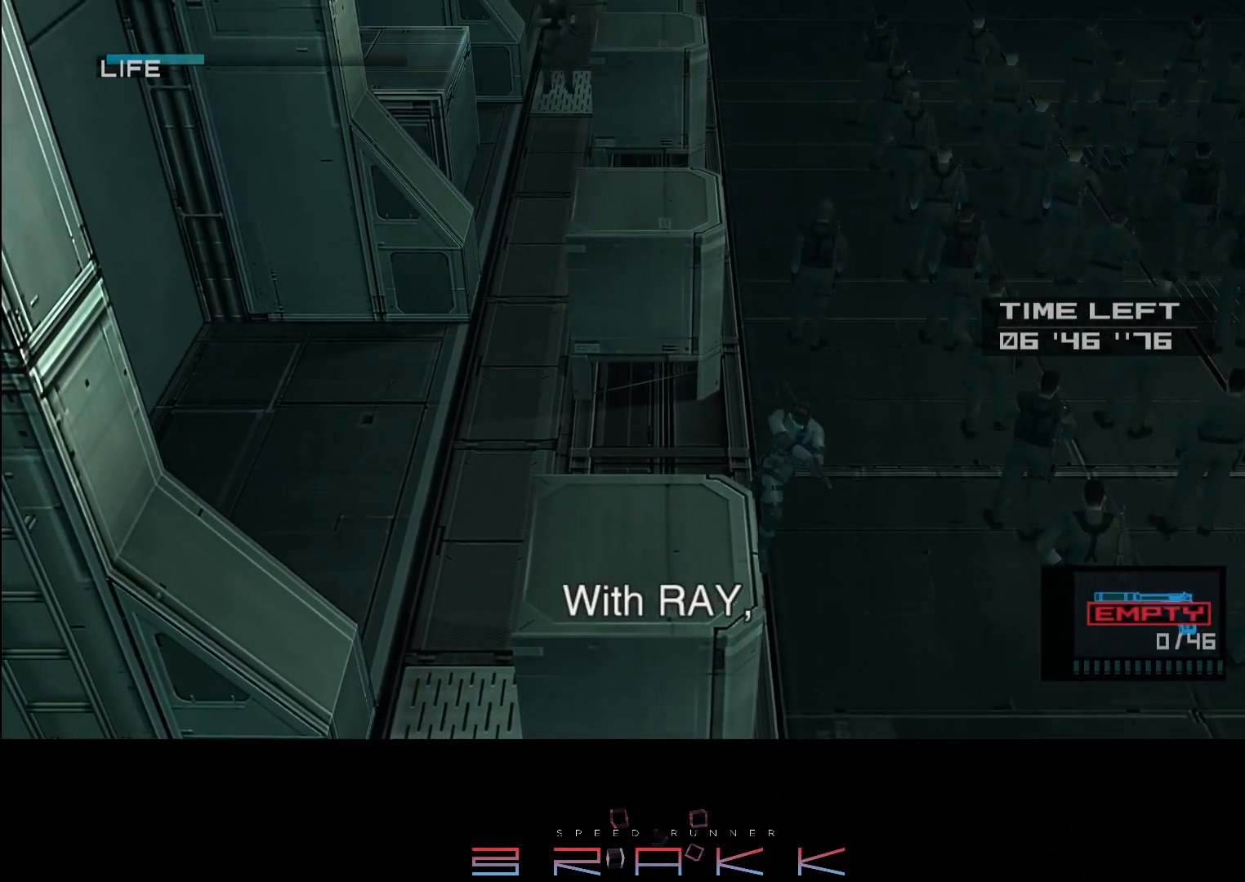
{"buttons": ["L1"], "left_stick": "center", "right_stick": "center", "button_events": []}
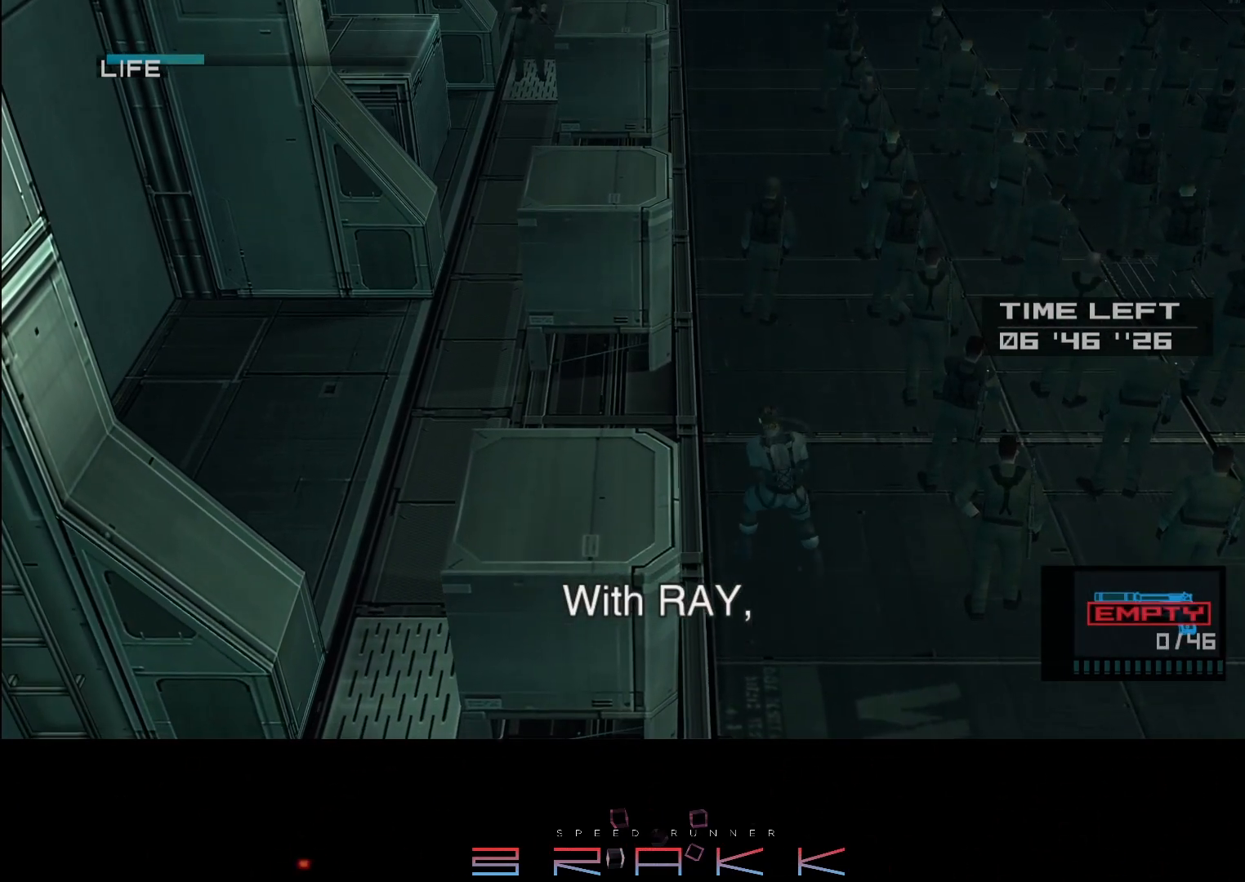
{"buttons": ["L1"], "left_stick": "up", "right_stick": "center", "button_events": []}
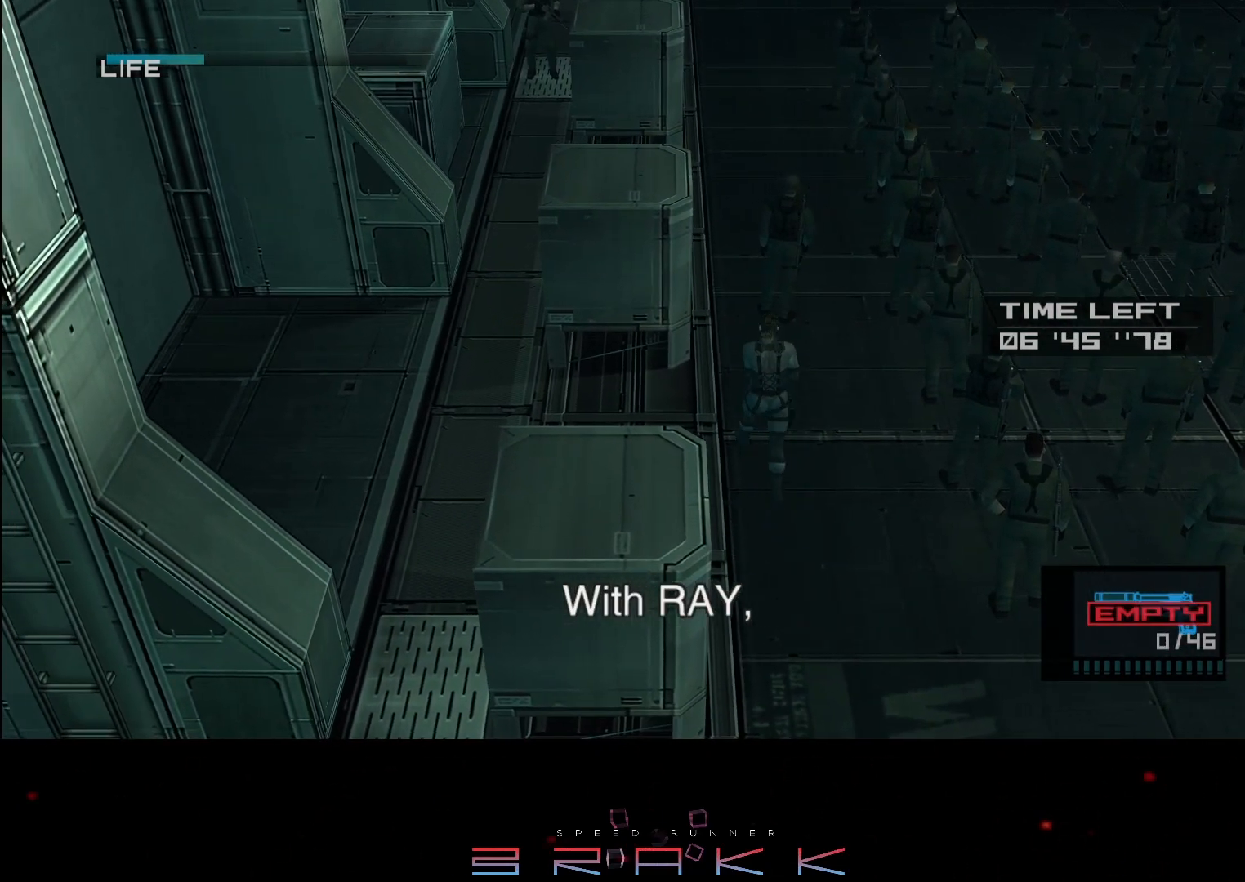
{"buttons": [], "left_stick": "center", "right_stick": "center", "button_events": [[350, "L1", "up"]]}
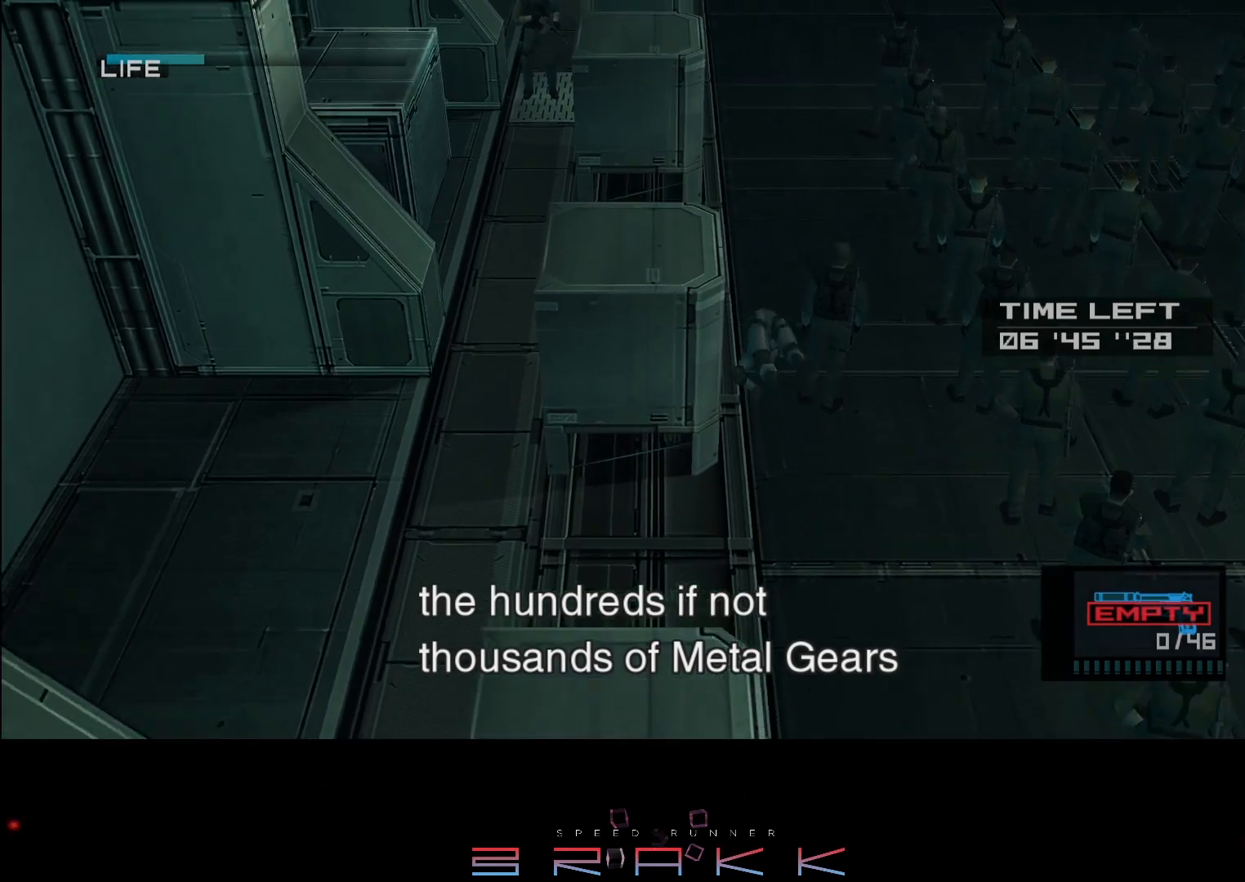
{"buttons": [], "left_stick": "up", "right_stick": "center", "button_events": []}
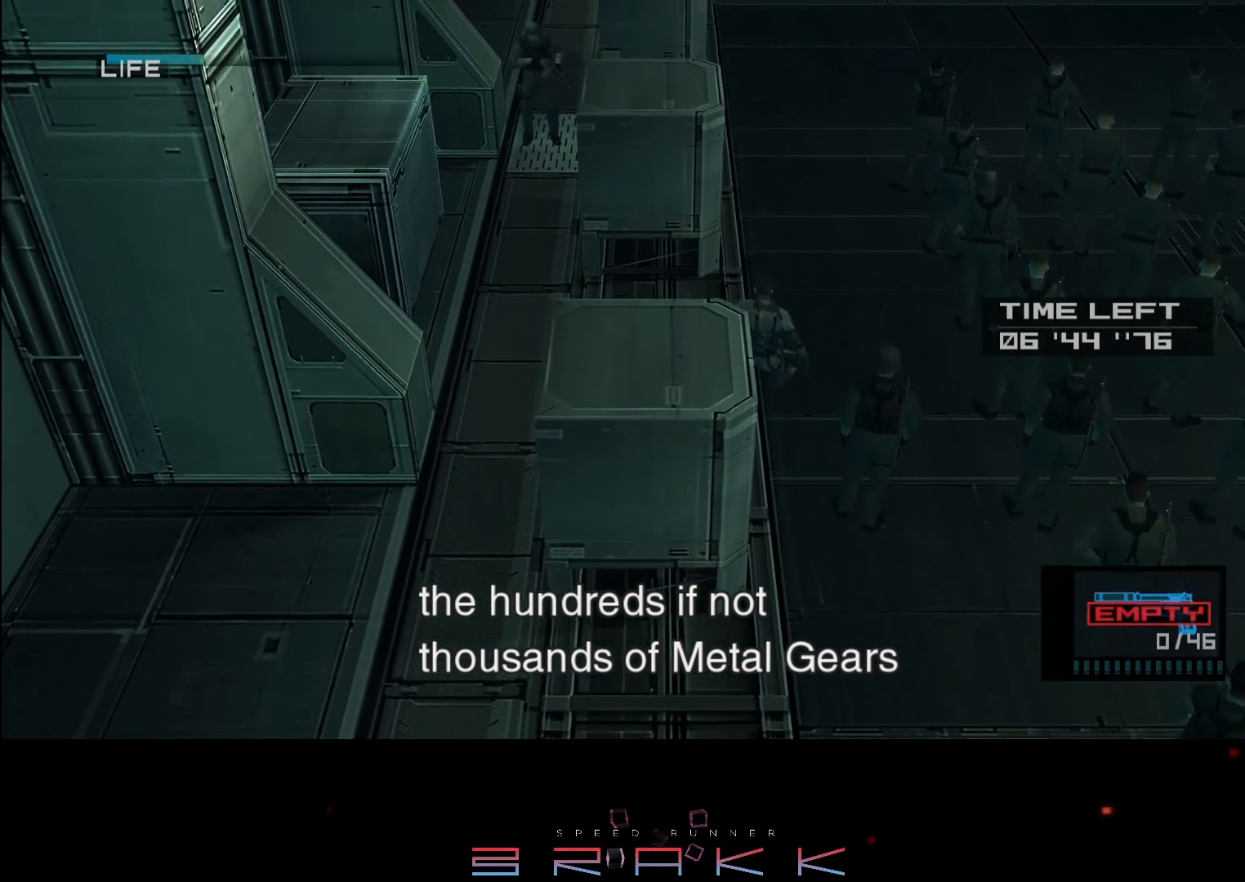
{"buttons": [], "left_stick": "up", "right_stick": "center", "button_events": []}
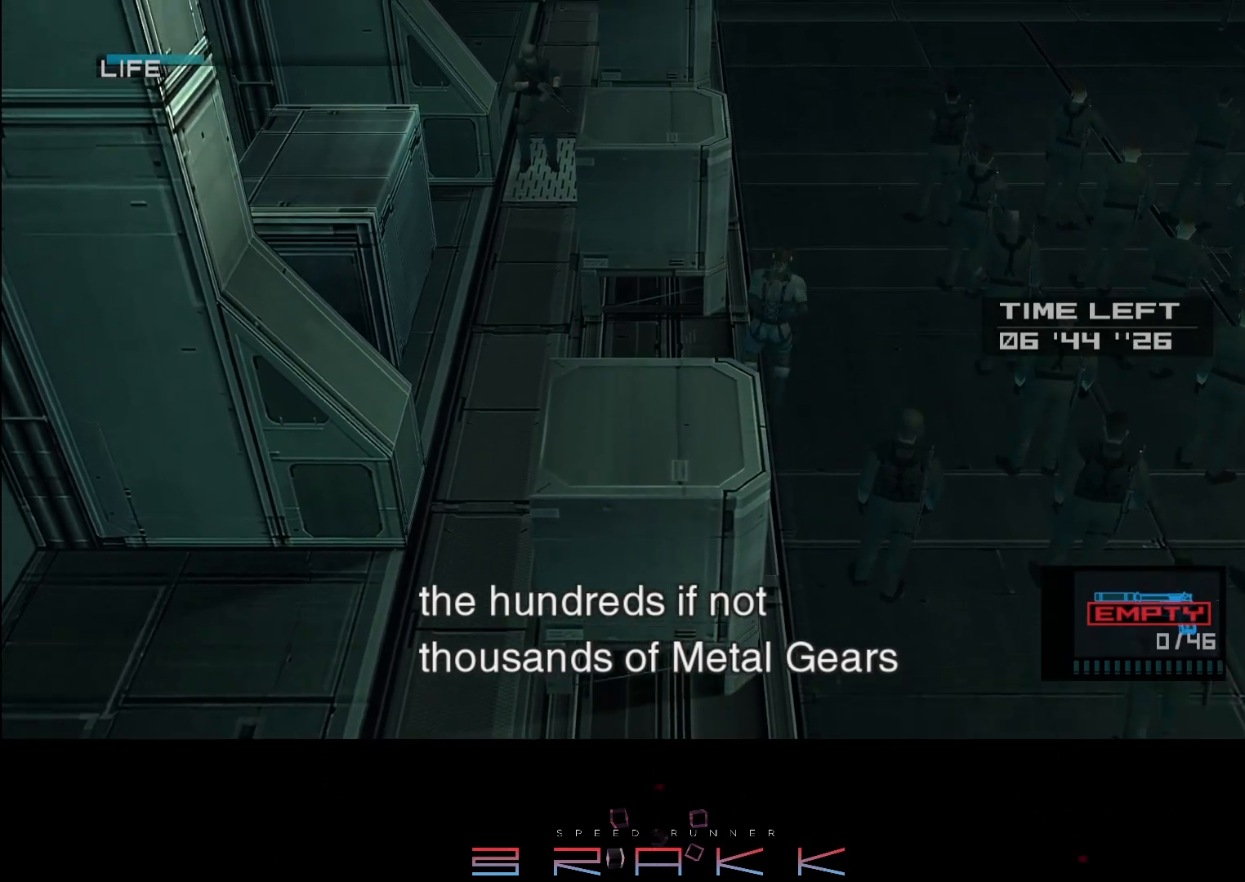
{"buttons": [], "left_stick": "up", "right_stick": "center", "button_events": []}
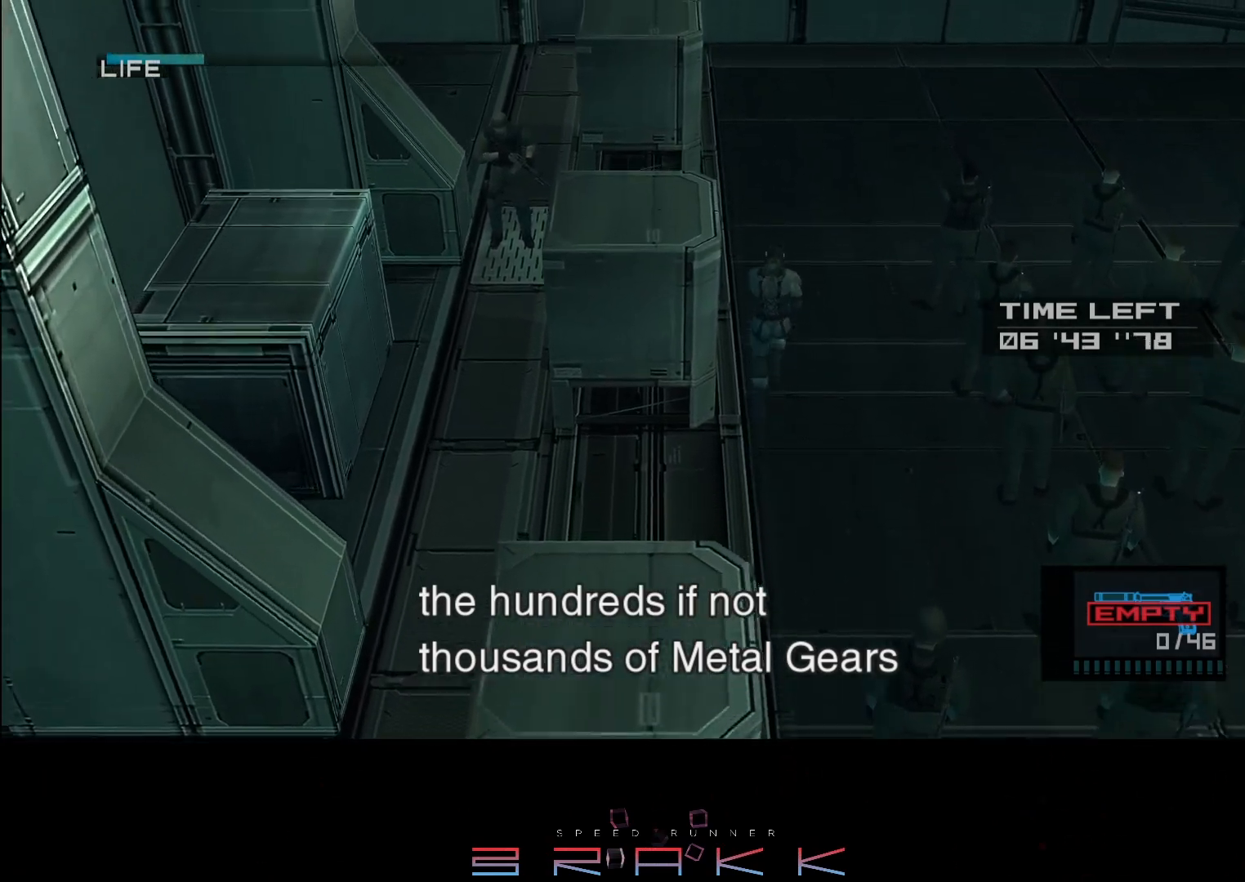
{"buttons": [], "left_stick": "up", "right_stick": "center", "button_events": []}
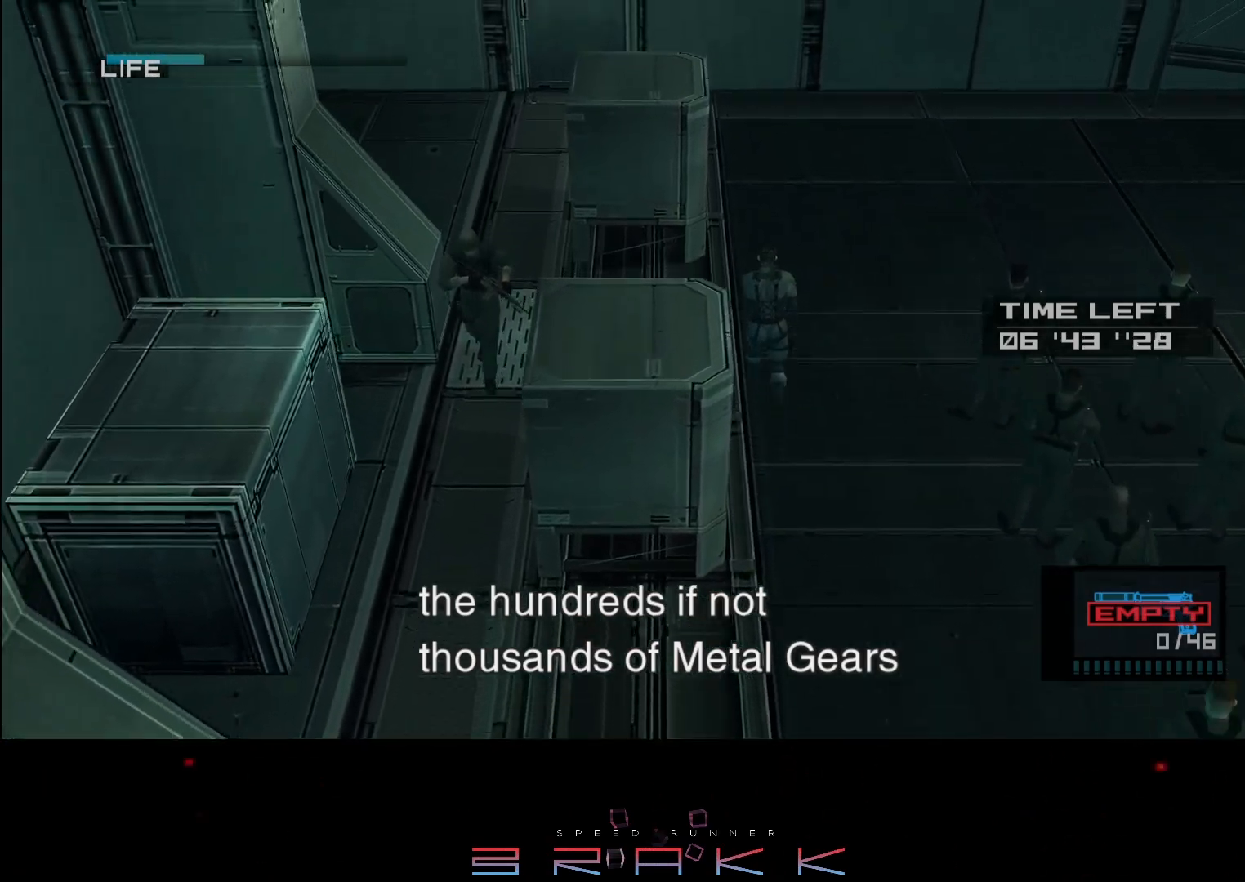
{"buttons": [], "left_stick": "up", "right_stick": "center", "button_events": []}